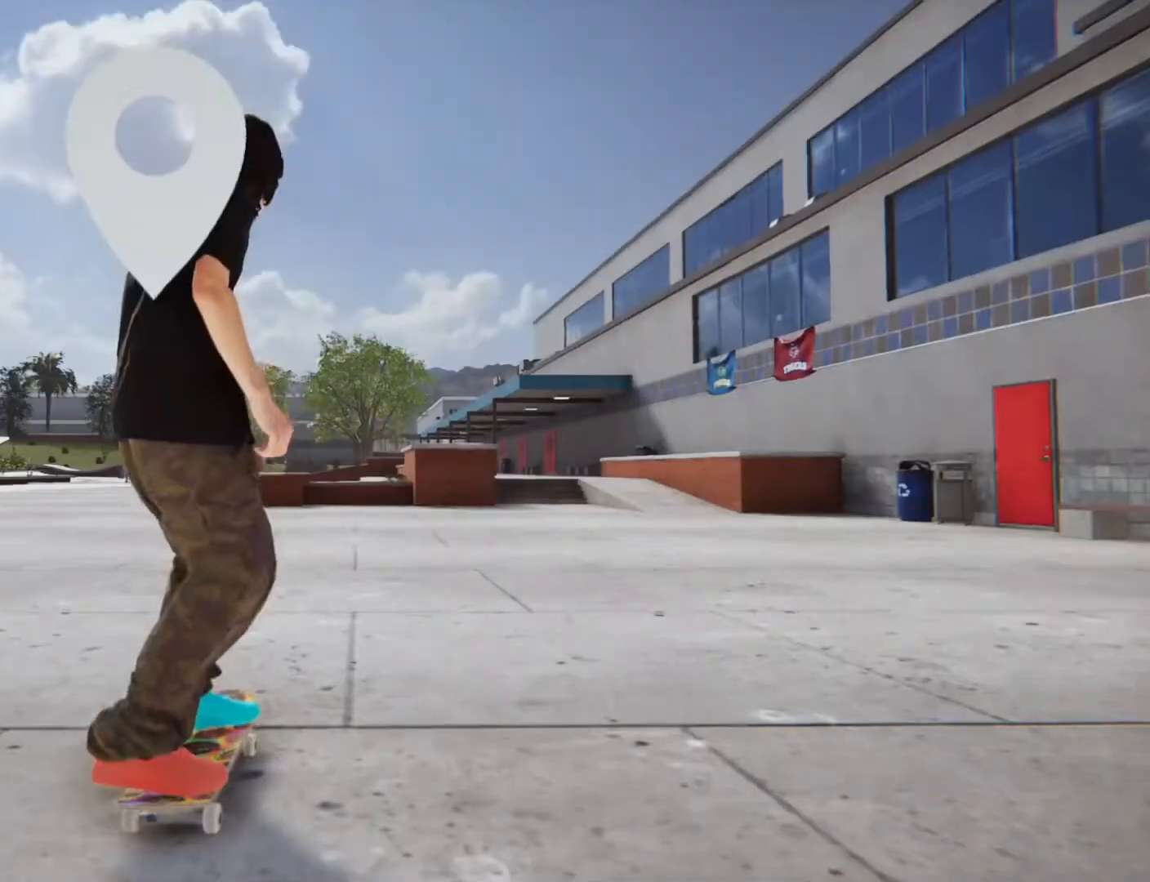
Gameplay with a controller (PlayStation layout); each line is a JSON object with the inputs held at the frame after it. "button_events" lists button changes between this image and that frame as [ms after this image, input, new state], when the widget could be followed in between (sticks are given only as held states). Not read: HOME L3 R3.
{"buttons": ["CROSS"], "left_stick": "center", "right_stick": "center", "button_events": [[100, "CROSS", "up"], [133, "CROSS", "down"]]}
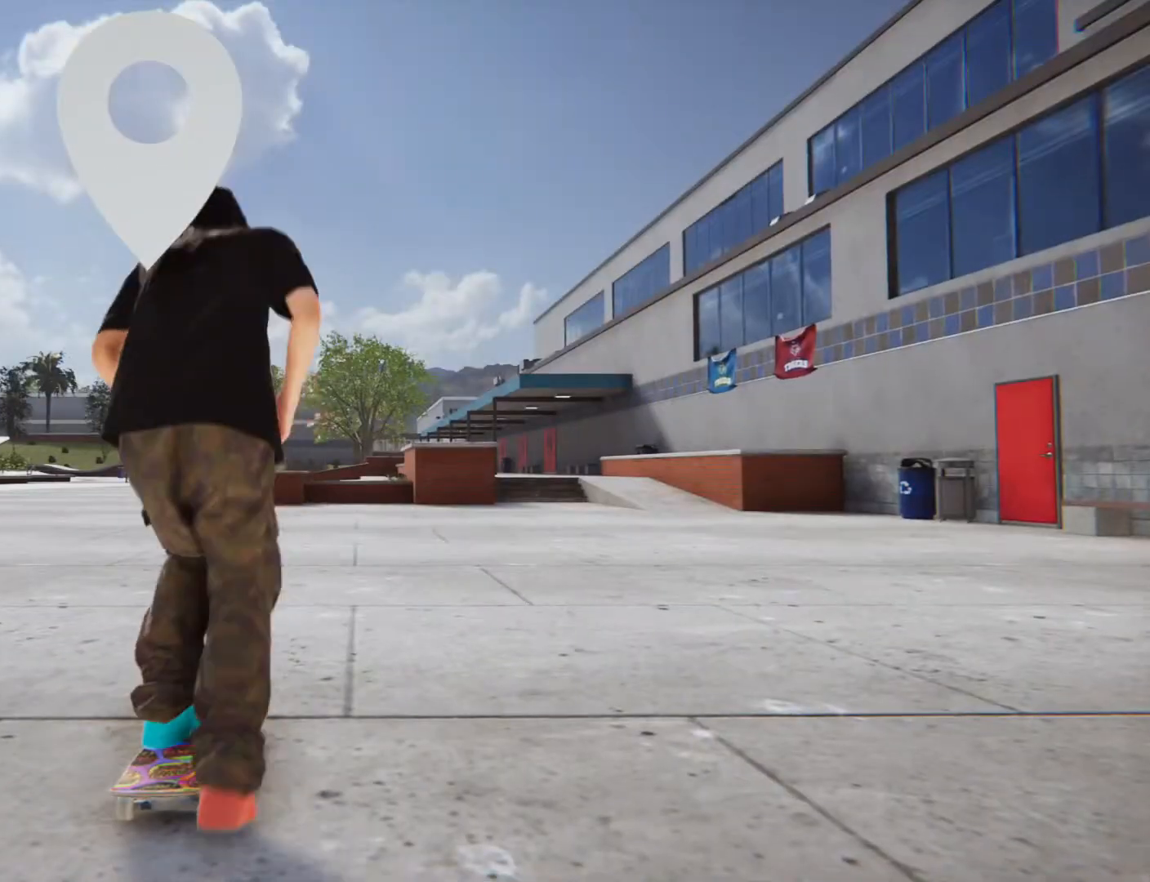
{"buttons": ["CROSS"], "left_stick": "center", "right_stick": "center", "button_events": []}
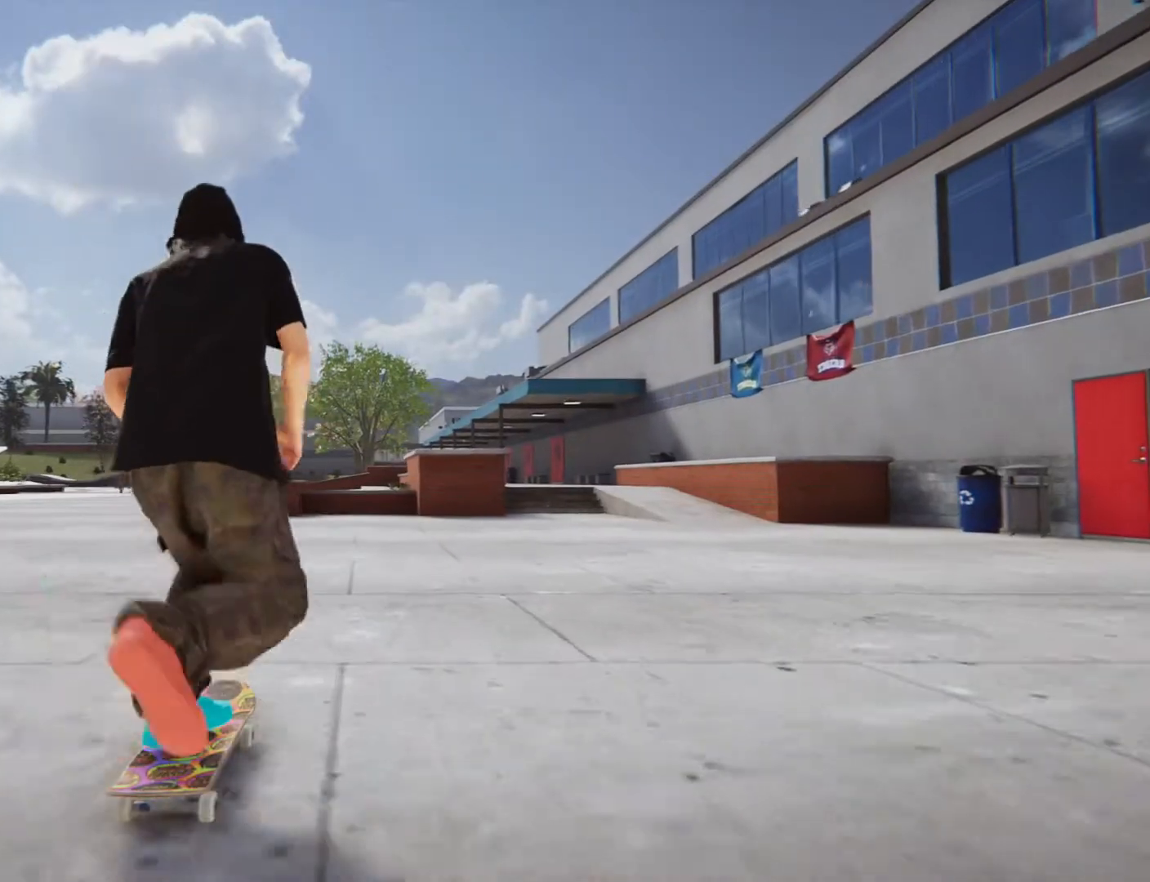
{"buttons": ["CROSS"], "left_stick": "center", "right_stick": "center", "button_events": []}
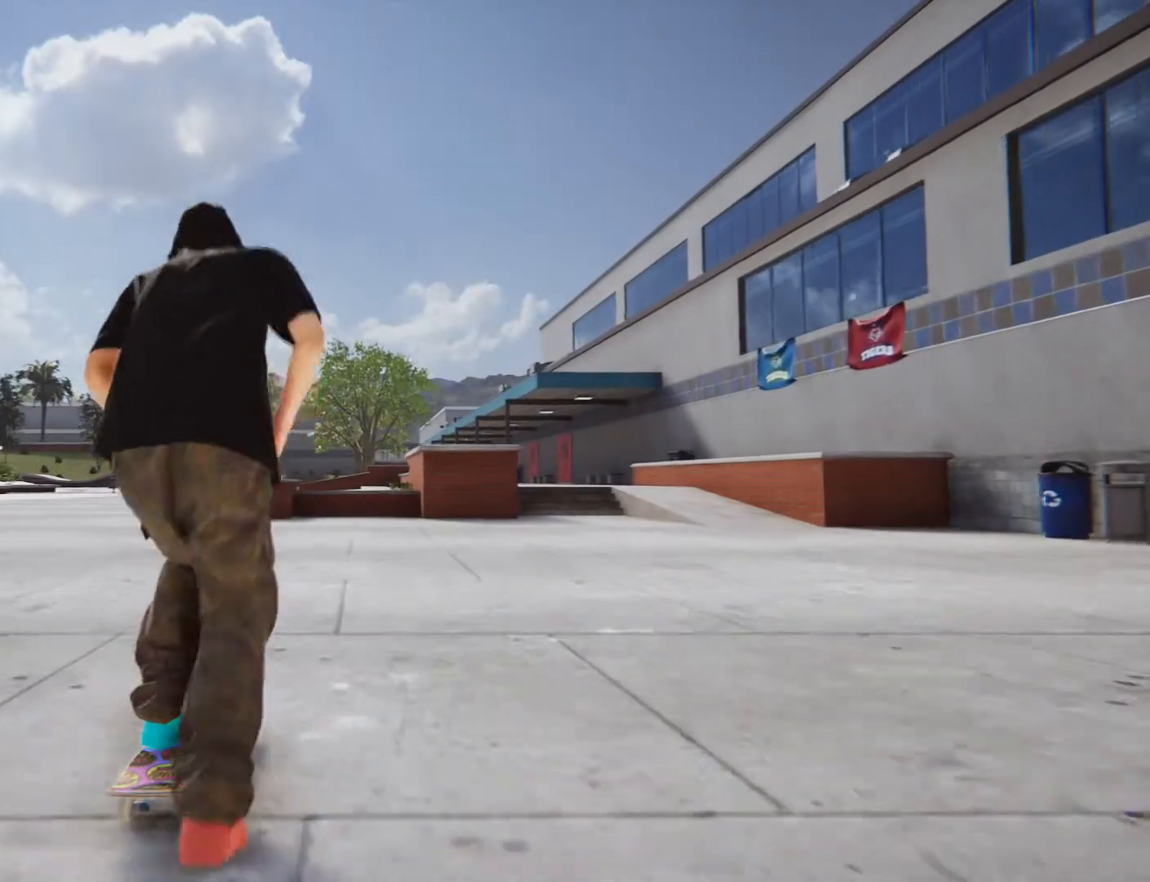
{"buttons": ["CROSS"], "left_stick": "center", "right_stick": "center", "button_events": []}
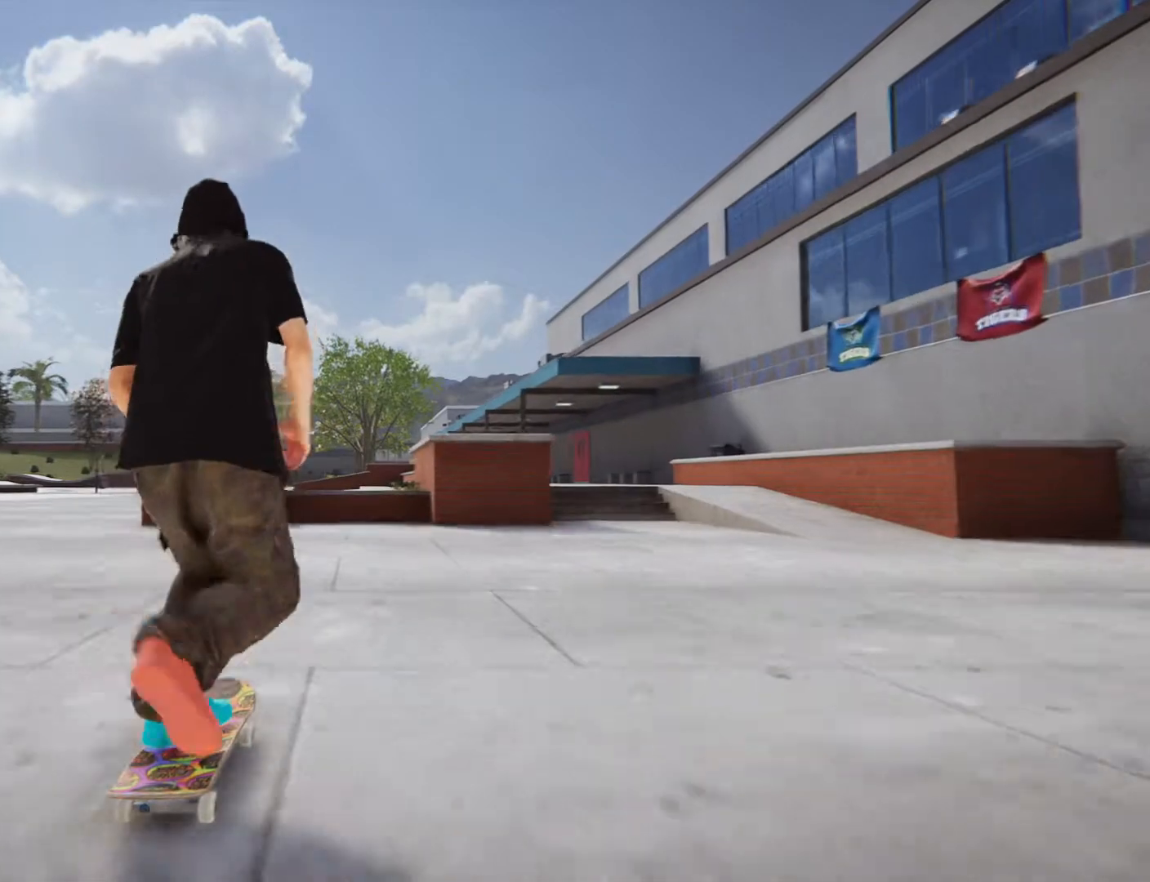
{"buttons": ["CROSS"], "left_stick": "center", "right_stick": "center", "button_events": []}
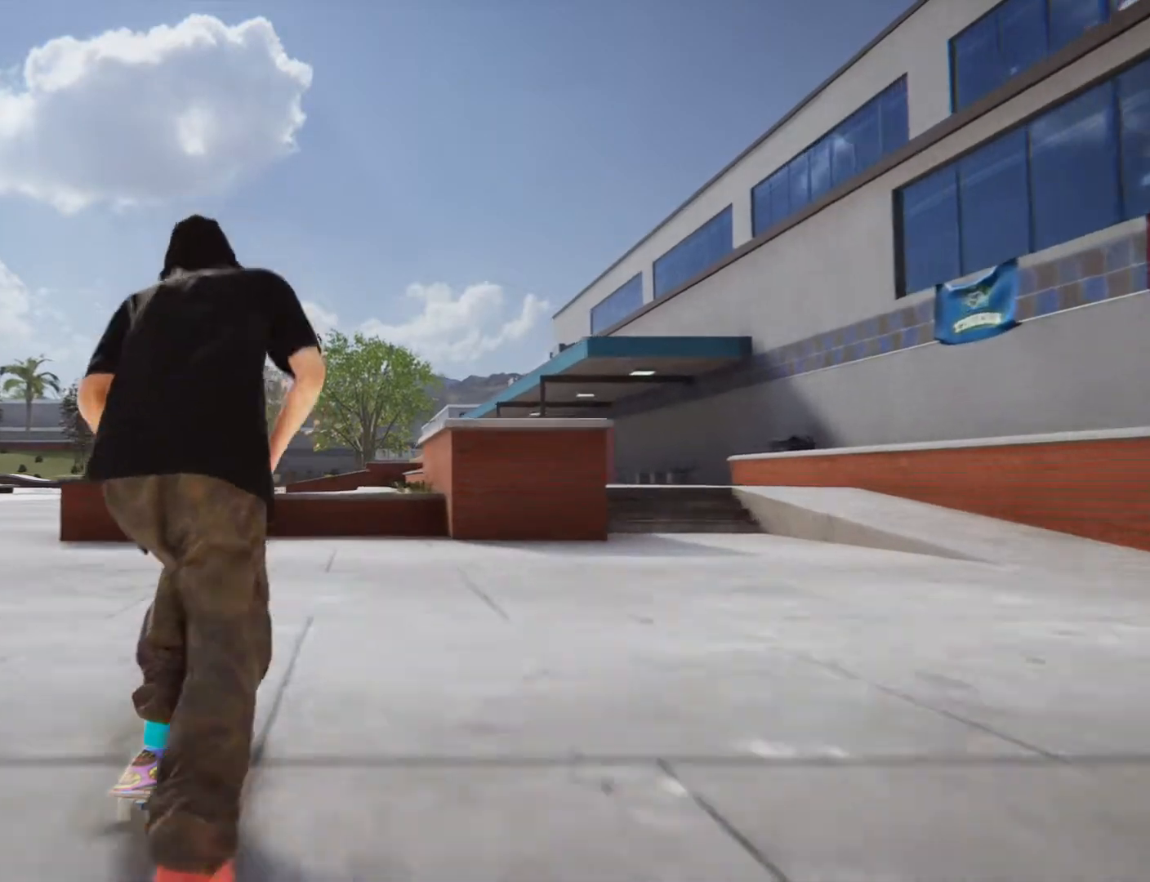
{"buttons": [], "left_stick": "center", "right_stick": "center", "button_events": [[234, "CROSS", "up"]]}